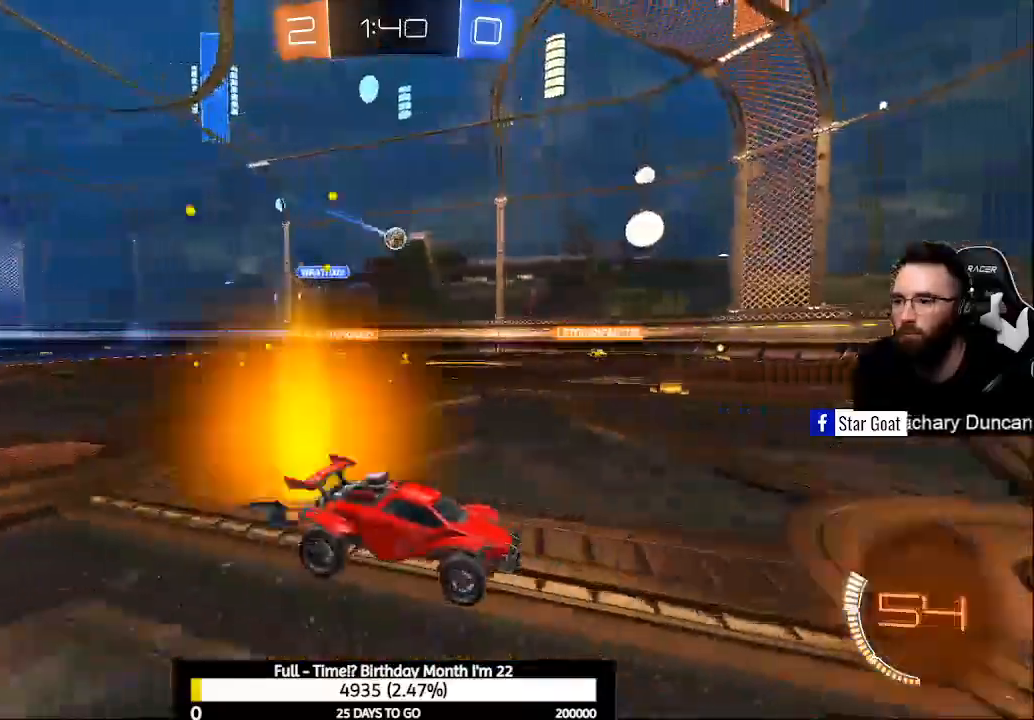
Gameplay with a controller (Xbox layout); each line is a JSON object with the inputs held at the frame after it. "events" lists button and stick changes between this image and that frame as [ms after this image, input, new state], when the widget could be followed in between.
{"buttons": ["R2"], "left_stick": "center", "right_stick": "center", "events": []}
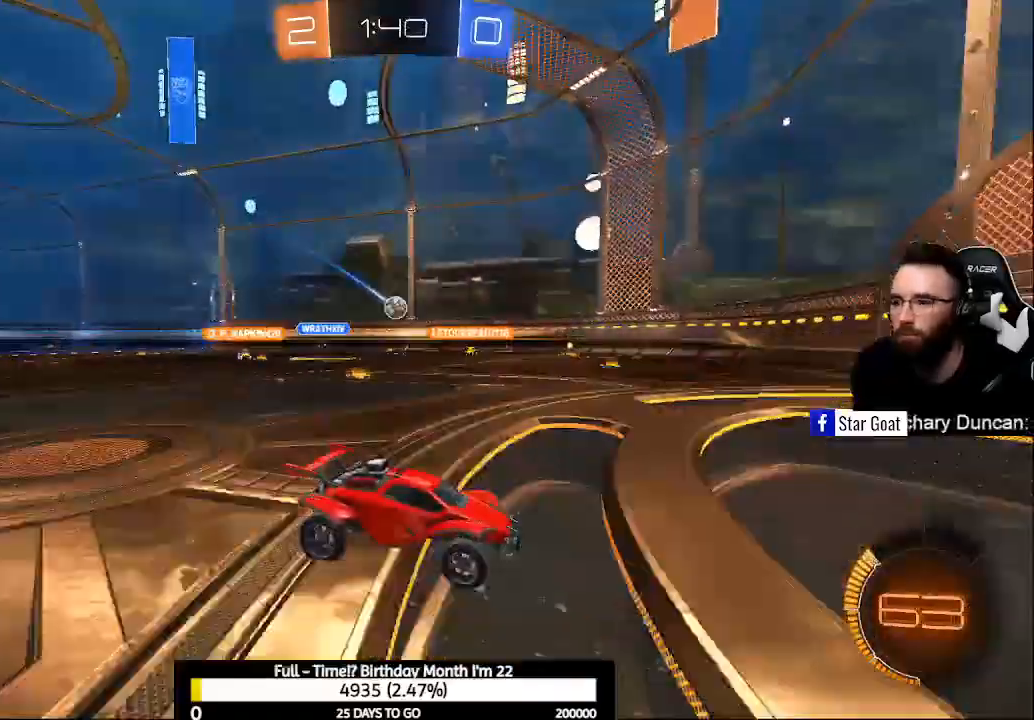
{"buttons": ["R2"], "left_stick": "left", "right_stick": "center", "events": [[167, "X", "down"], [167, "left_stick", "left"], [367, "X", "up"]]}
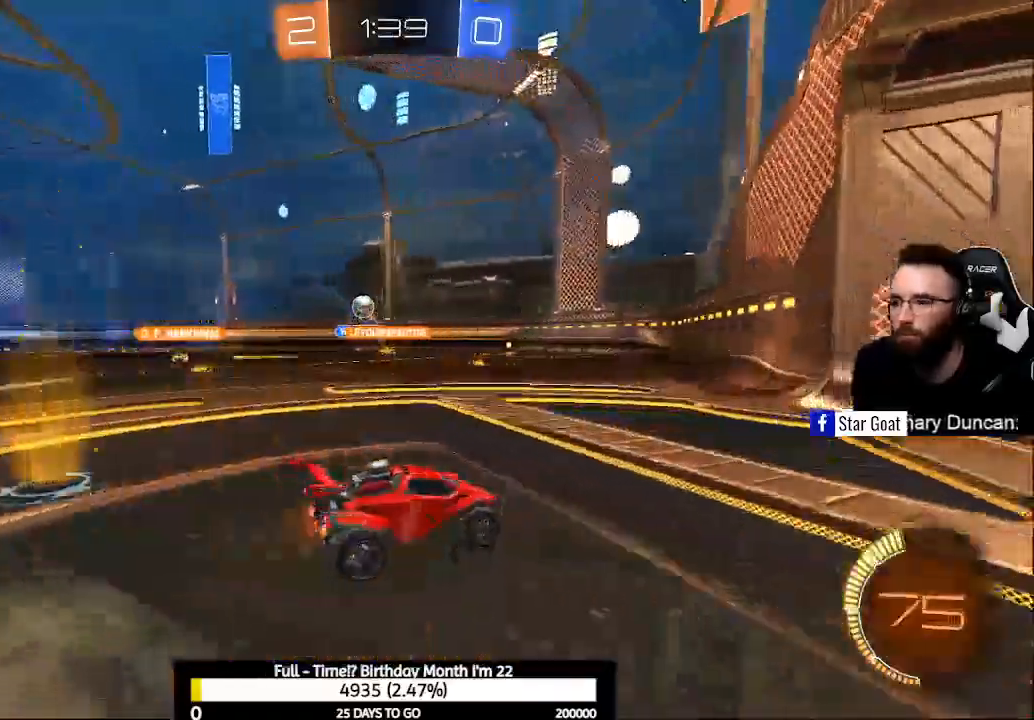
{"buttons": [], "left_stick": "left", "right_stick": "center", "events": [[500, "R2", "up"]]}
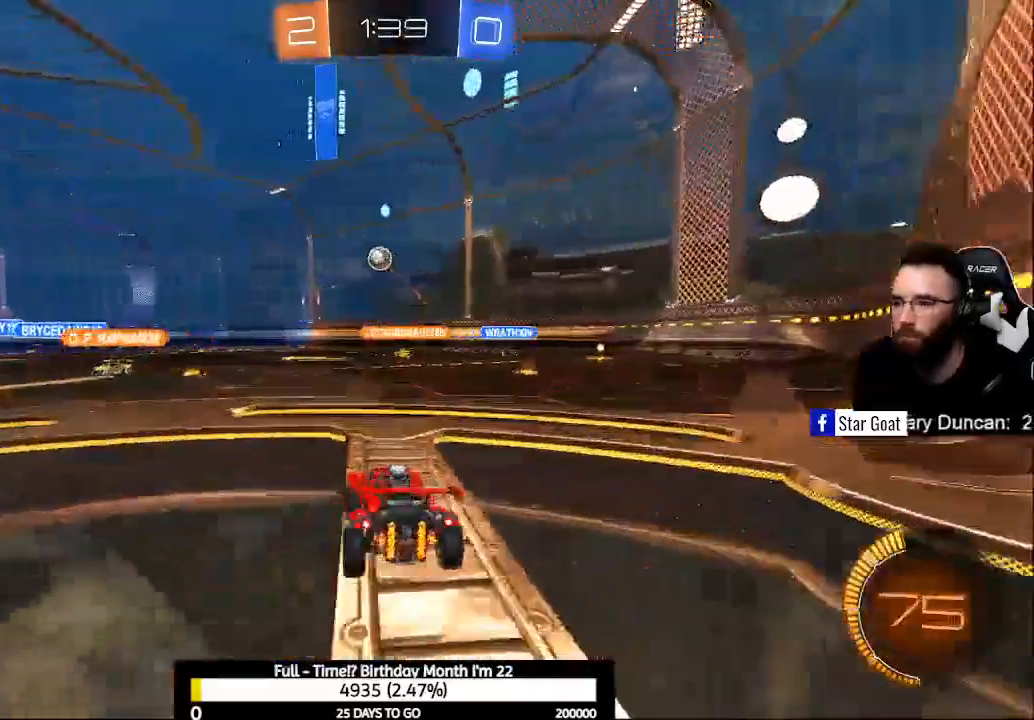
{"buttons": ["R2"], "left_stick": "right", "right_stick": "center", "events": [[33, "left_stick", "center"], [167, "left_stick", "right"], [500, "R2", "down"]]}
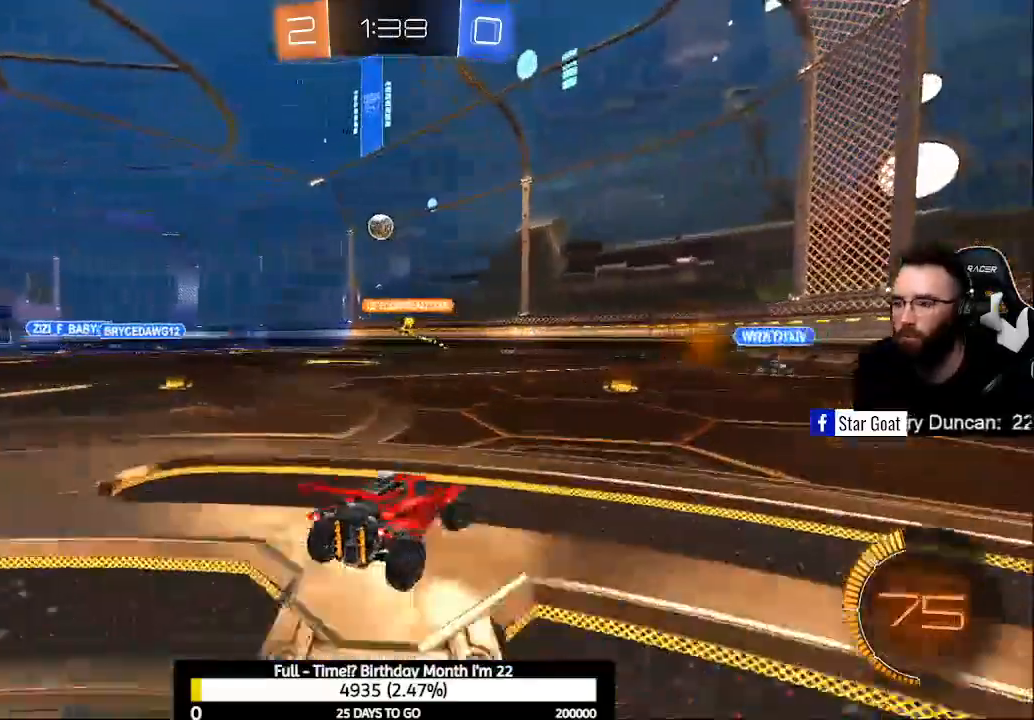
{"buttons": ["R2"], "left_stick": "center", "right_stick": "center", "events": [[133, "left_stick", "center"], [367, "left_stick", "up-left"], [500, "left_stick", "center"]]}
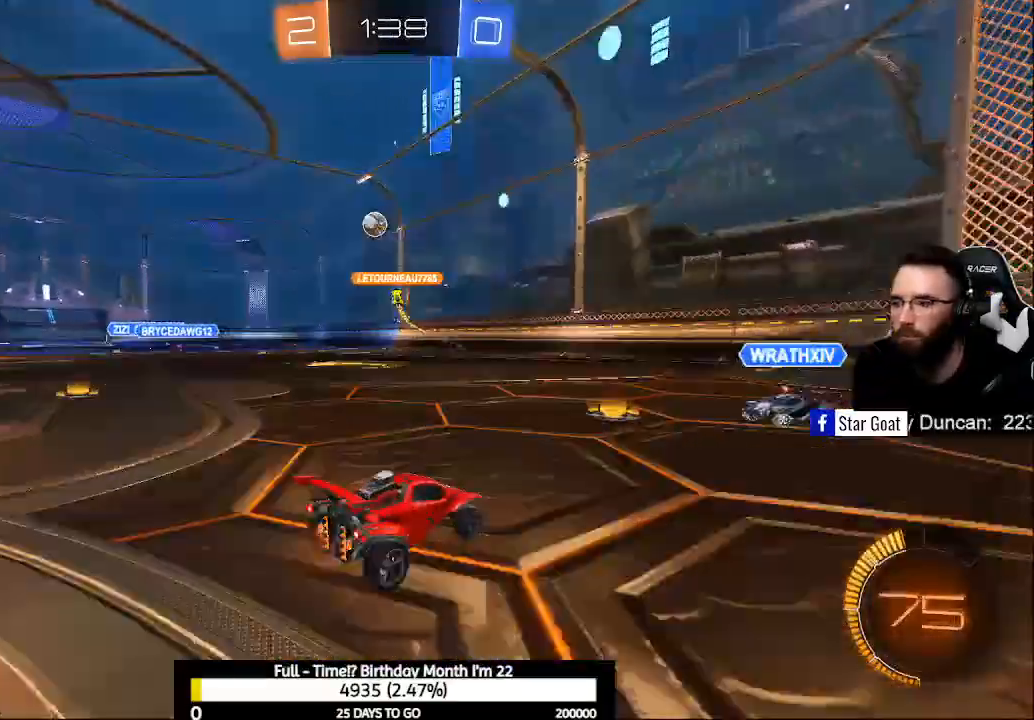
{"buttons": ["B", "R2"], "left_stick": "up-left", "right_stick": "center", "events": [[167, "left_stick", "up-left"], [233, "B", "down"]]}
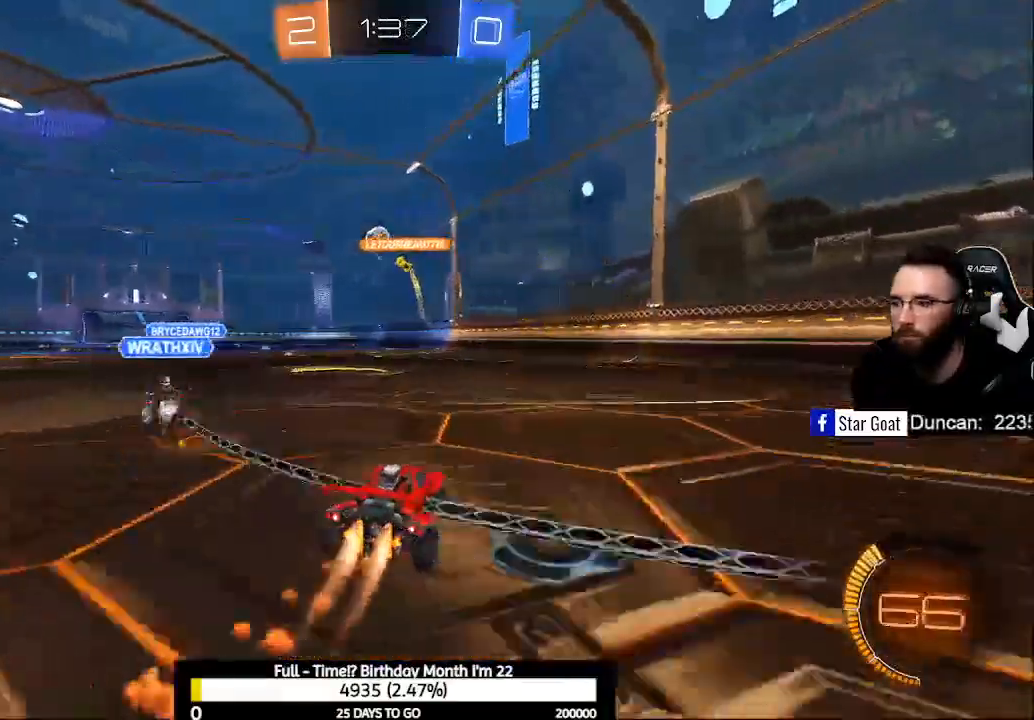
{"buttons": ["R2"], "left_stick": "center", "right_stick": "center", "events": [[200, "left_stick", "center"], [267, "B", "up"]]}
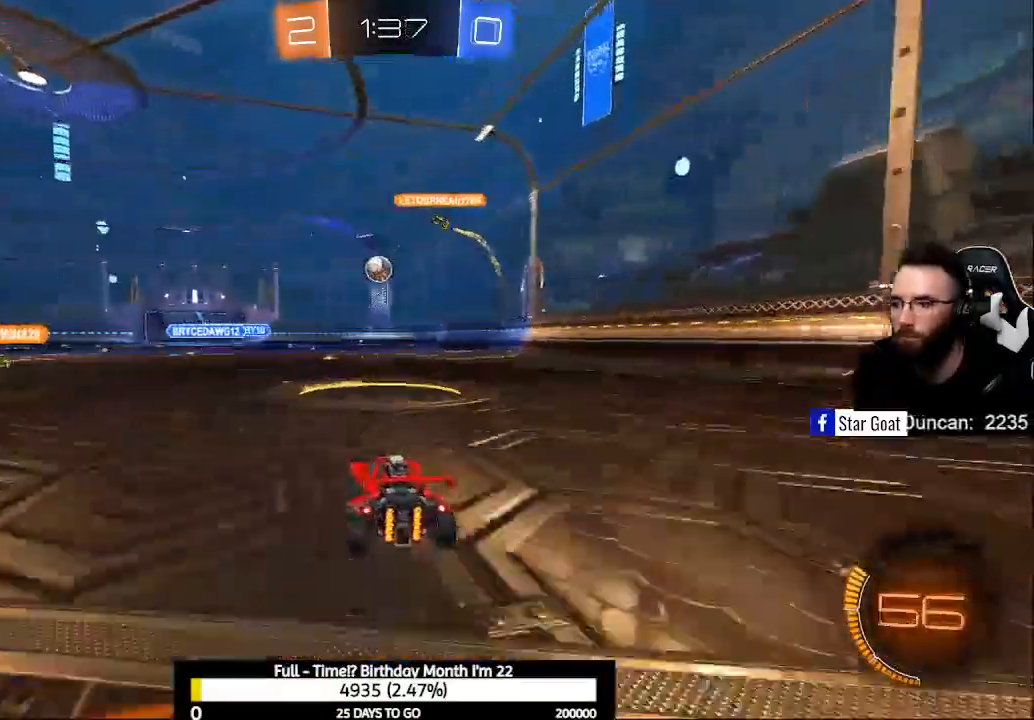
{"buttons": ["R2"], "left_stick": "up-left", "right_stick": "center", "events": [[200, "R2", "up"], [200, "left_stick", "up-left"], [300, "L2", "down"], [467, "R2", "down"], [500, "L2", "up"]]}
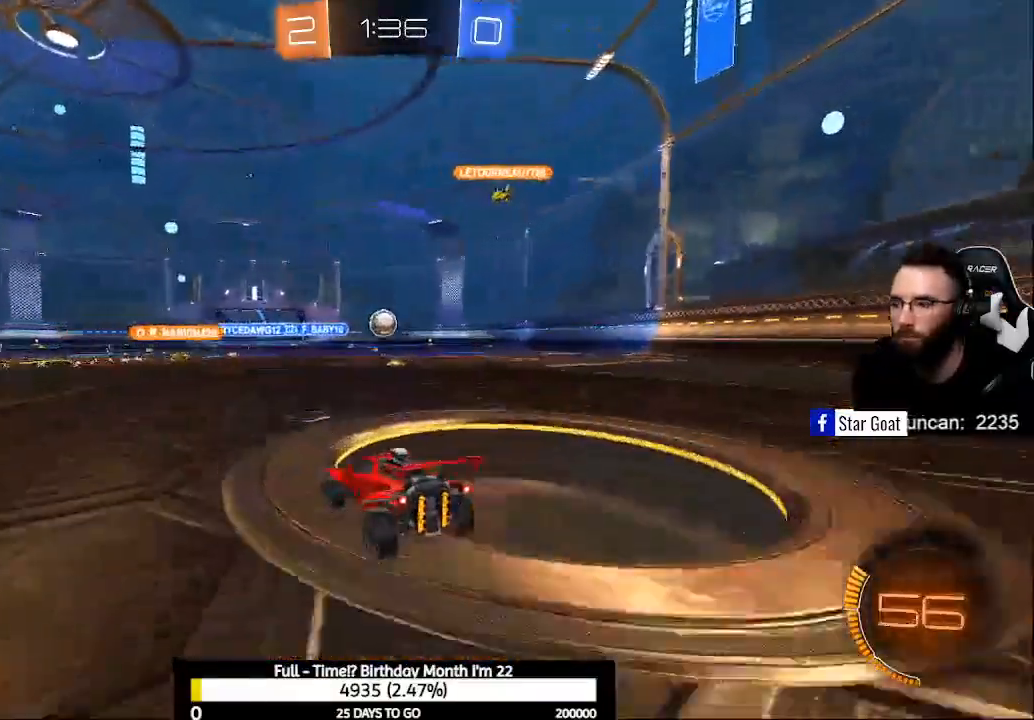
{"buttons": ["R2"], "left_stick": "center", "right_stick": "center", "events": [[100, "left_stick", "center"]]}
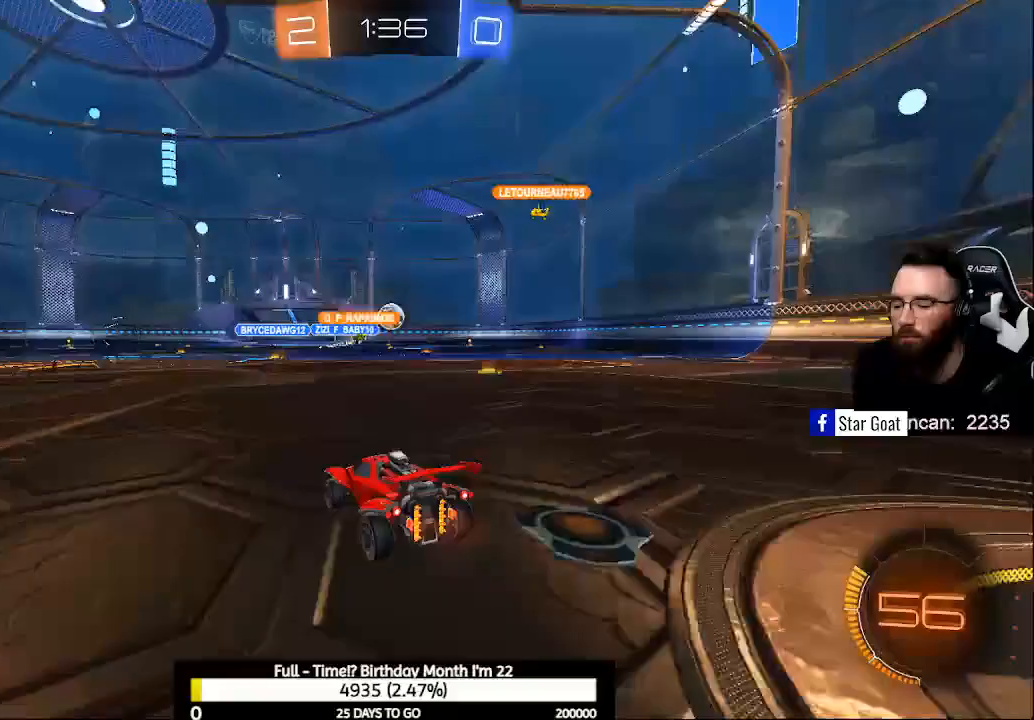
{"buttons": ["R2"], "left_stick": "center", "right_stick": "center", "events": [[167, "left_stick", "right"], [333, "left_stick", "center"]]}
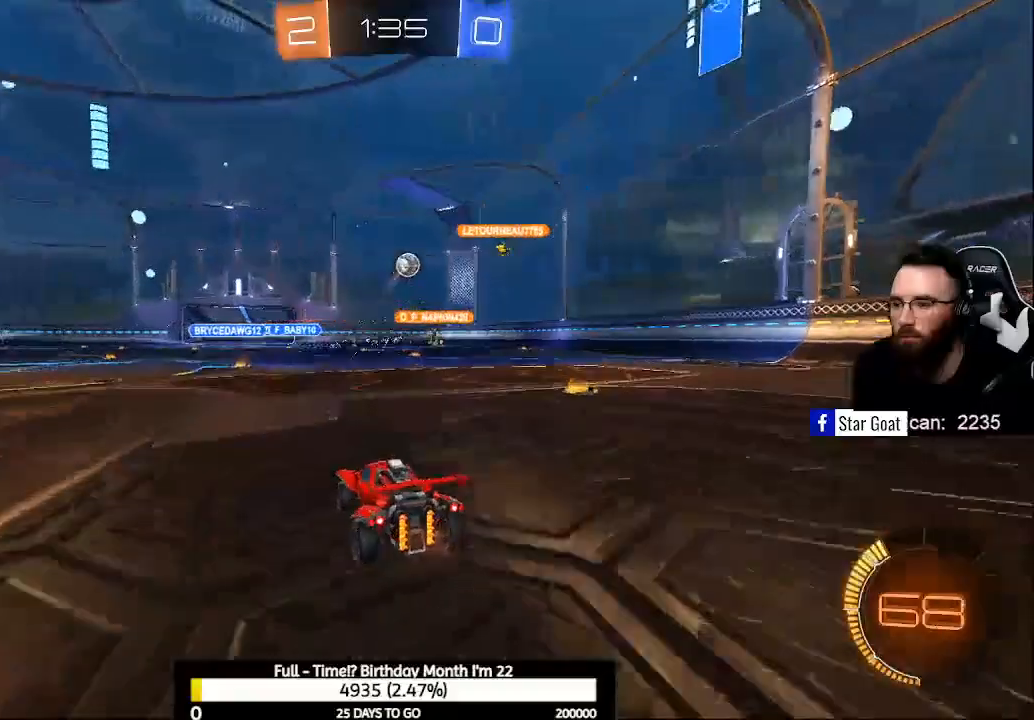
{"buttons": ["R2"], "left_stick": "center", "right_stick": "center", "events": []}
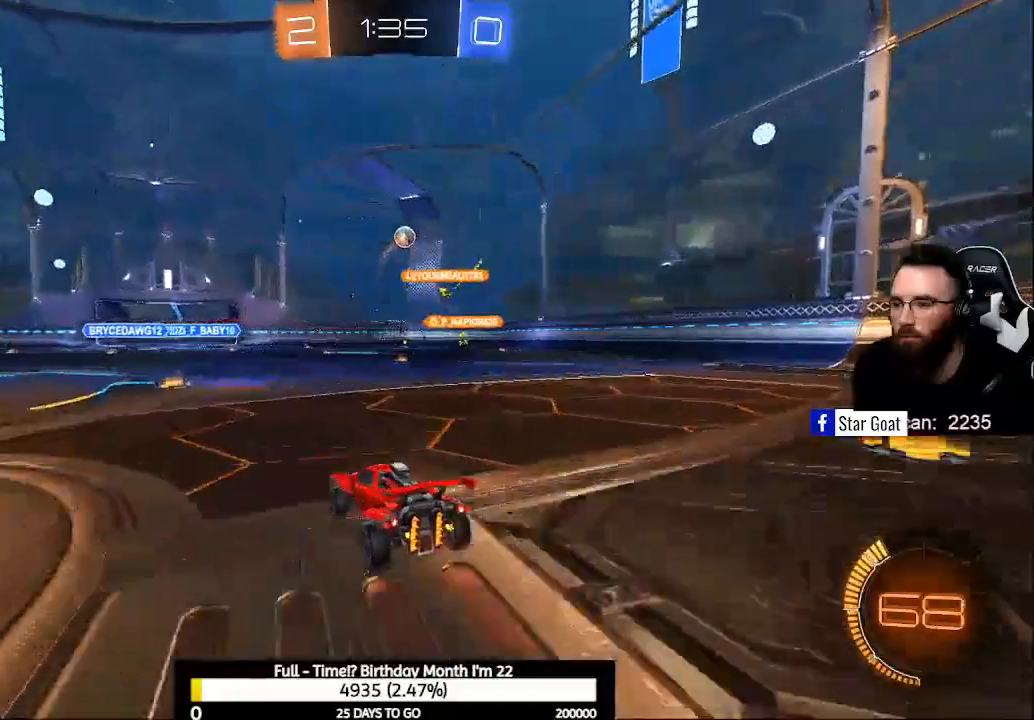
{"buttons": [], "left_stick": "up-left", "right_stick": "center", "events": [[267, "R2", "up"], [433, "left_stick", "up-left"]]}
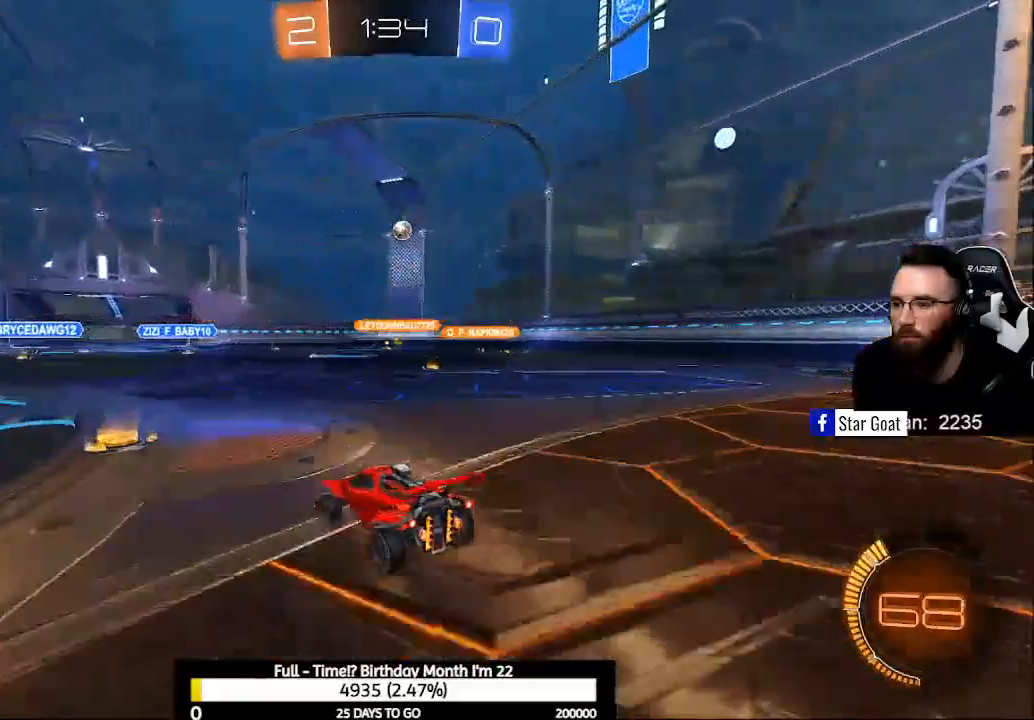
{"buttons": ["L2"], "left_stick": "center", "right_stick": "center", "events": [[167, "left_stick", "center"], [200, "L2", "down"], [267, "left_stick", "right"], [300, "R2", "down"], [367, "L2", "up"], [400, "L2", "down"], [400, "R2", "up"], [500, "left_stick", "center"]]}
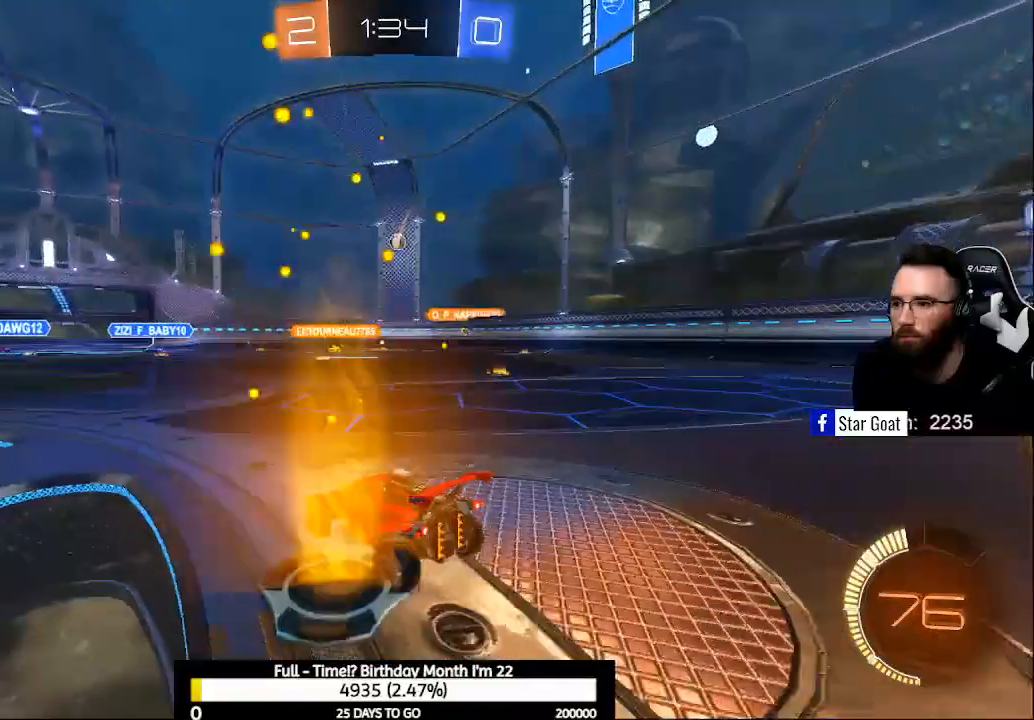
{"buttons": ["L2"], "left_stick": "center", "right_stick": "center", "events": [[67, "left_stick", "left"], [200, "left_stick", "center"]]}
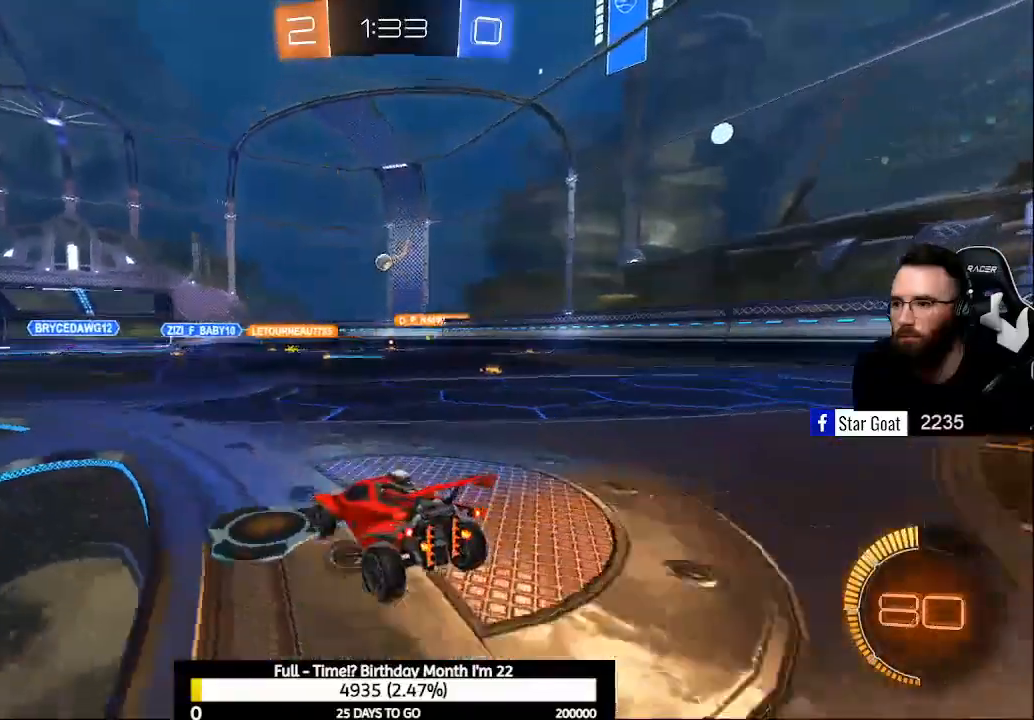
{"buttons": ["X", "R2"], "left_stick": "right", "right_stick": "center", "events": [[67, "left_stick", "up-left"], [267, "left_stick", "center"], [300, "R2", "down"], [333, "L2", "up"], [400, "X", "down"], [400, "left_stick", "right"]]}
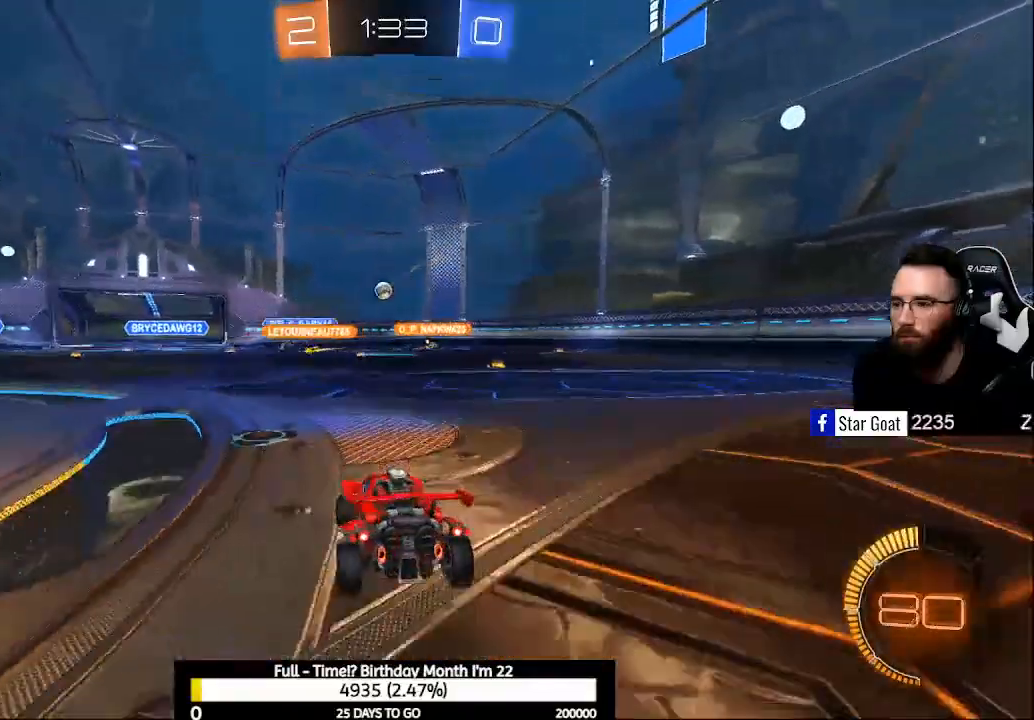
{"buttons": ["B", "R2"], "left_stick": "right", "right_stick": "center", "events": [[67, "X", "up"], [400, "B", "down"]]}
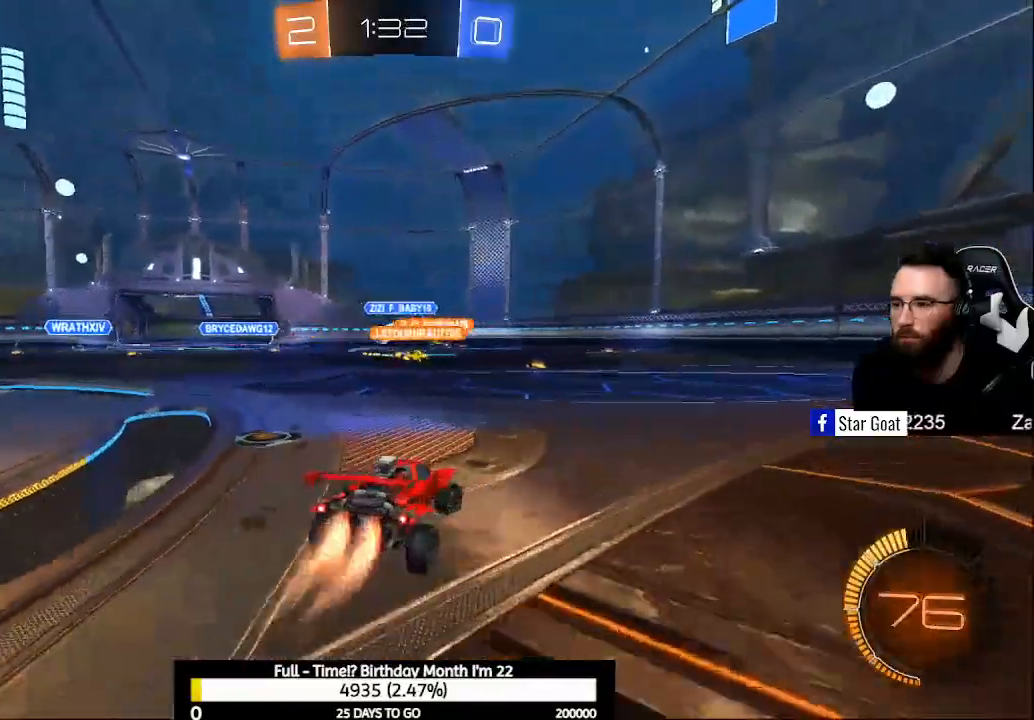
{"buttons": ["X", "R2"], "left_stick": "left", "right_stick": "center", "events": [[200, "B", "up"], [200, "left_stick", "left"], [467, "X", "down"]]}
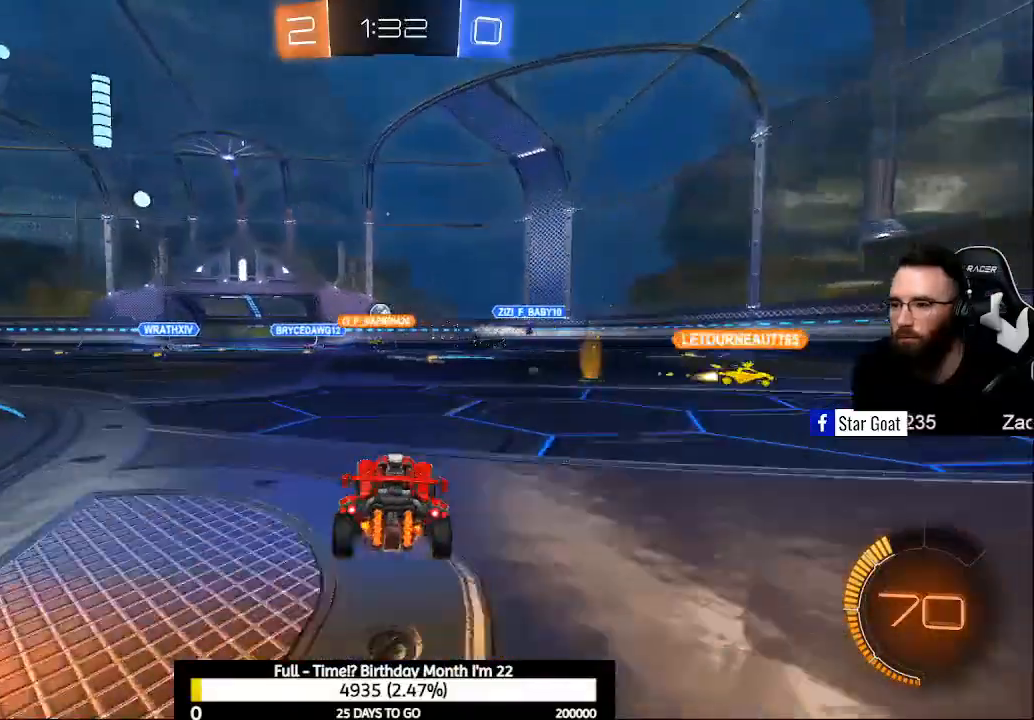
{"buttons": [], "left_stick": "left", "right_stick": "center", "events": [[33, "X", "up"], [333, "R2", "up"]]}
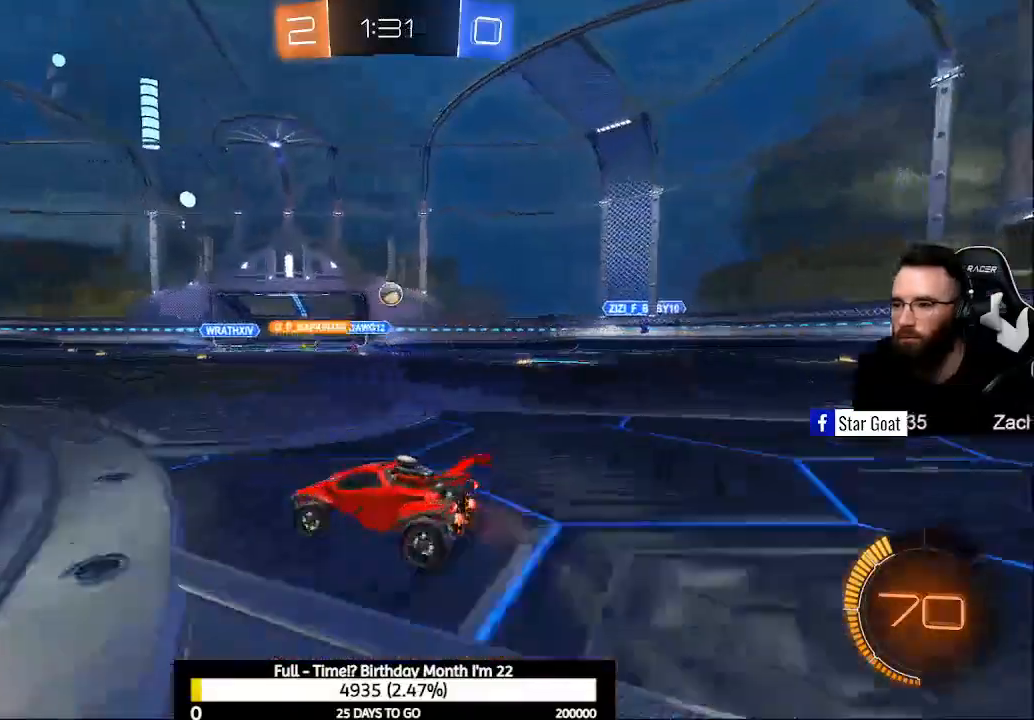
{"buttons": ["R2"], "left_stick": "right", "right_stick": "center", "events": [[200, "left_stick", "center"], [233, "L2", "down"], [433, "L2", "up"], [433, "R2", "down"], [467, "left_stick", "right"]]}
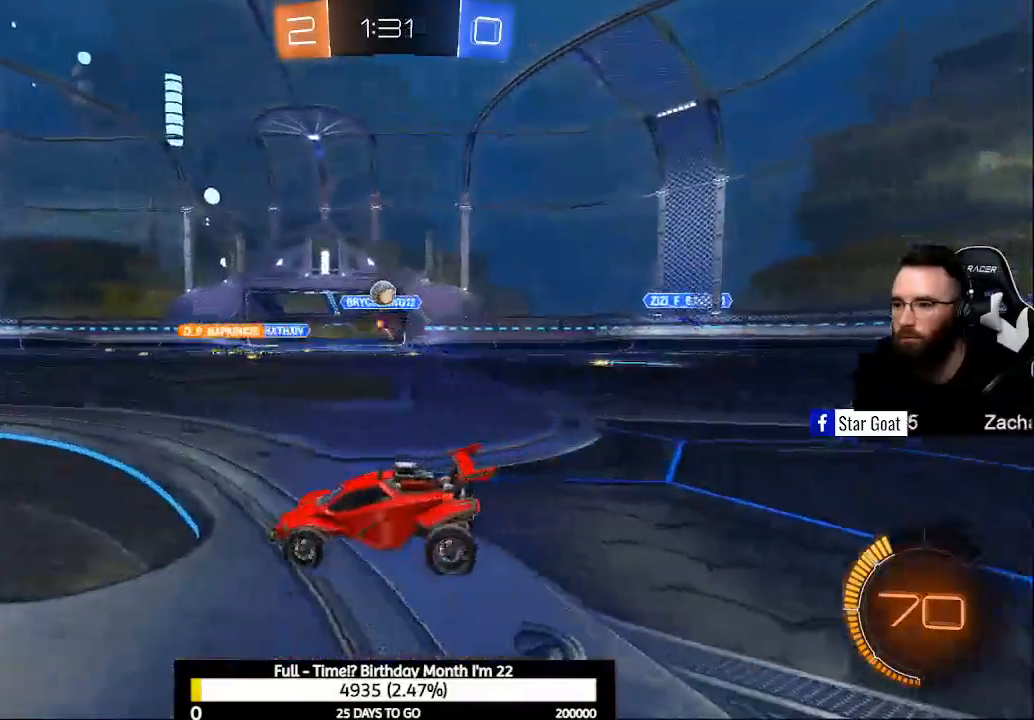
{"buttons": ["B", "R2"], "left_stick": "center", "right_stick": "center", "events": [[200, "left_stick", "center"], [233, "R2", "up"], [400, "R2", "down"], [500, "B", "down"]]}
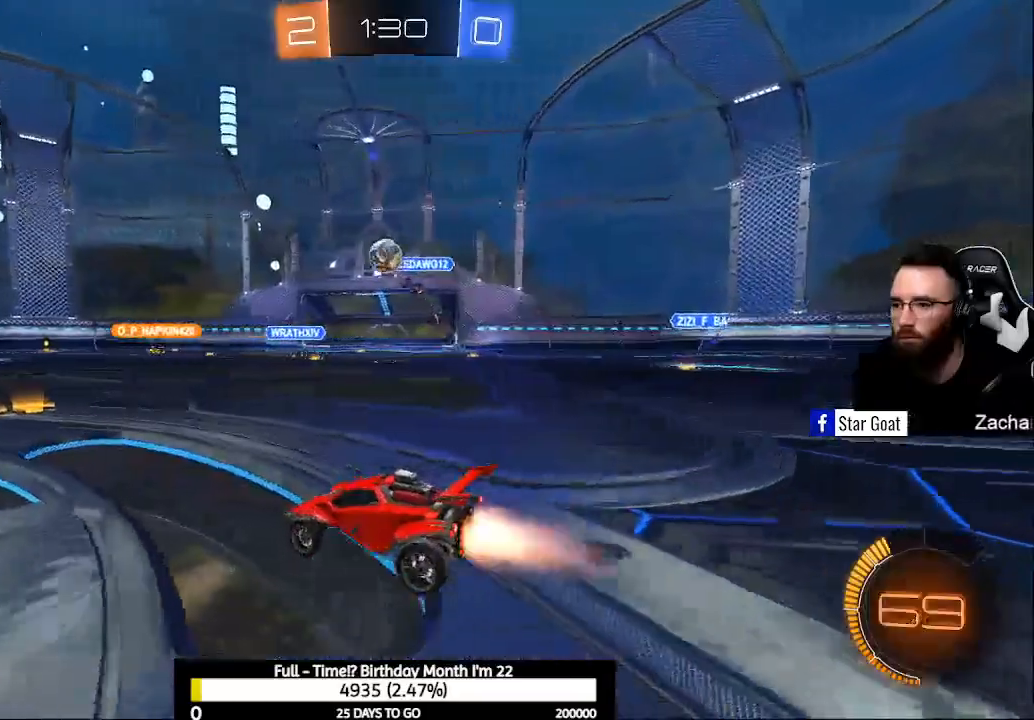
{"buttons": ["L1", "R2"], "left_stick": "up-right", "right_stick": "center", "events": [[33, "left_stick", "down"], [67, "A", "down"], [233, "A", "up"], [267, "left_stick", "center"], [300, "A", "down"], [367, "left_stick", "right"], [467, "A", "up"], [467, "L1", "down"], [467, "left_stick", "up-right"], [500, "B", "up"]]}
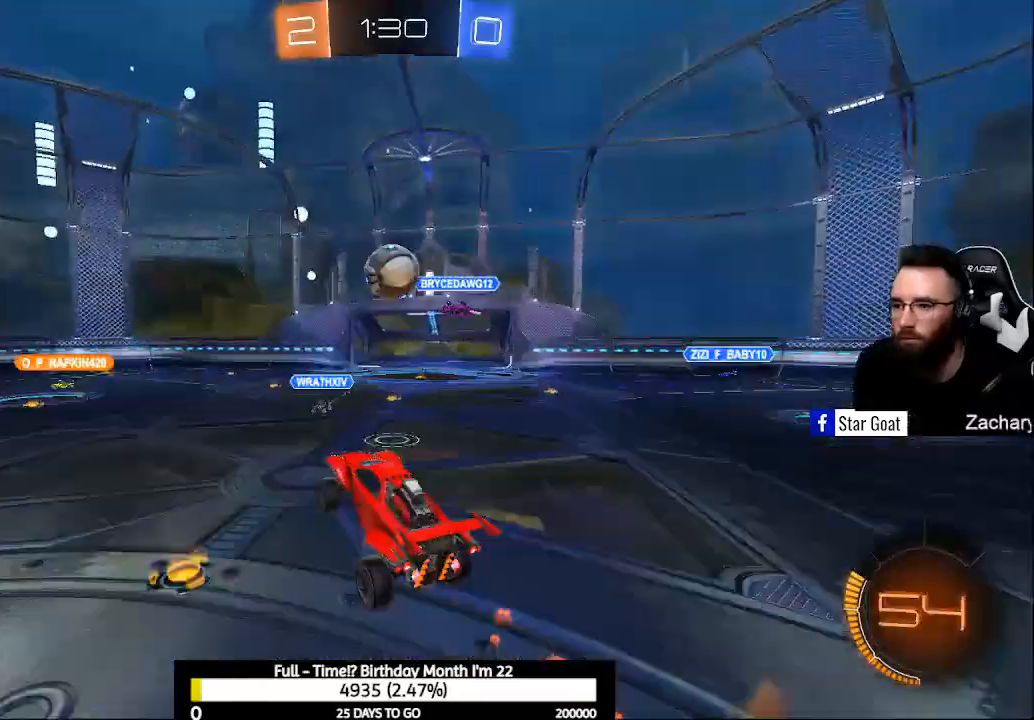
{"buttons": ["L1"], "left_stick": "down", "right_stick": "center", "events": [[233, "left_stick", "up-left"], [300, "R2", "up"], [367, "left_stick", "down"]]}
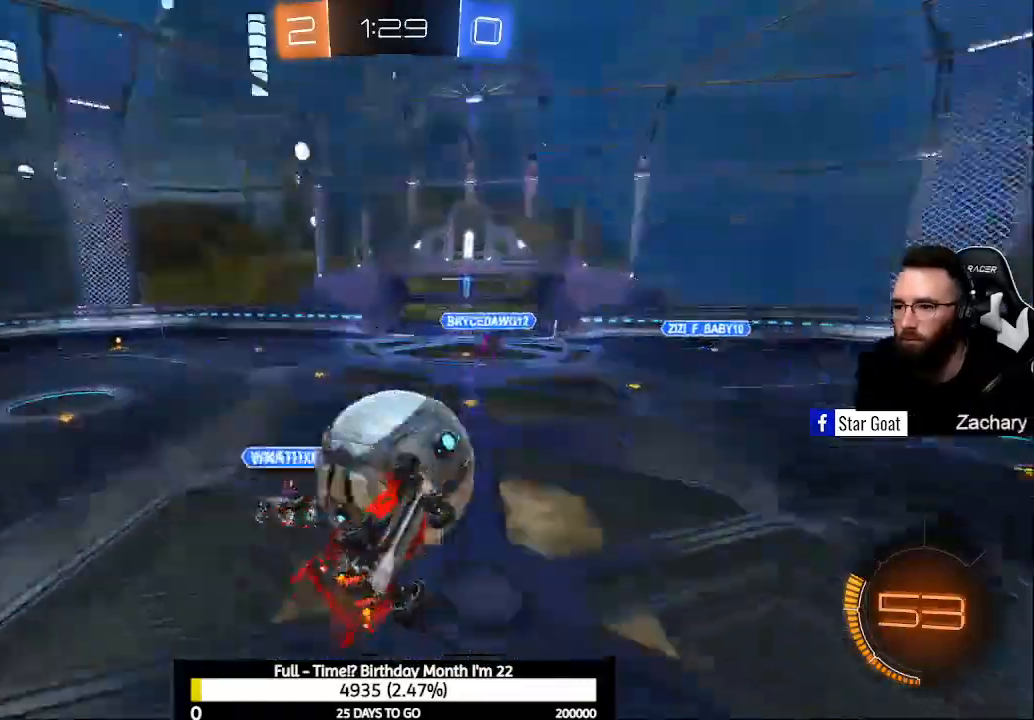
{"buttons": ["B", "R2"], "left_stick": "center", "right_stick": "center", "events": [[33, "R2", "down"], [100, "left_stick", "right"], [167, "left_stick", "up-right"], [400, "B", "down"], [400, "L1", "up"], [400, "left_stick", "center"]]}
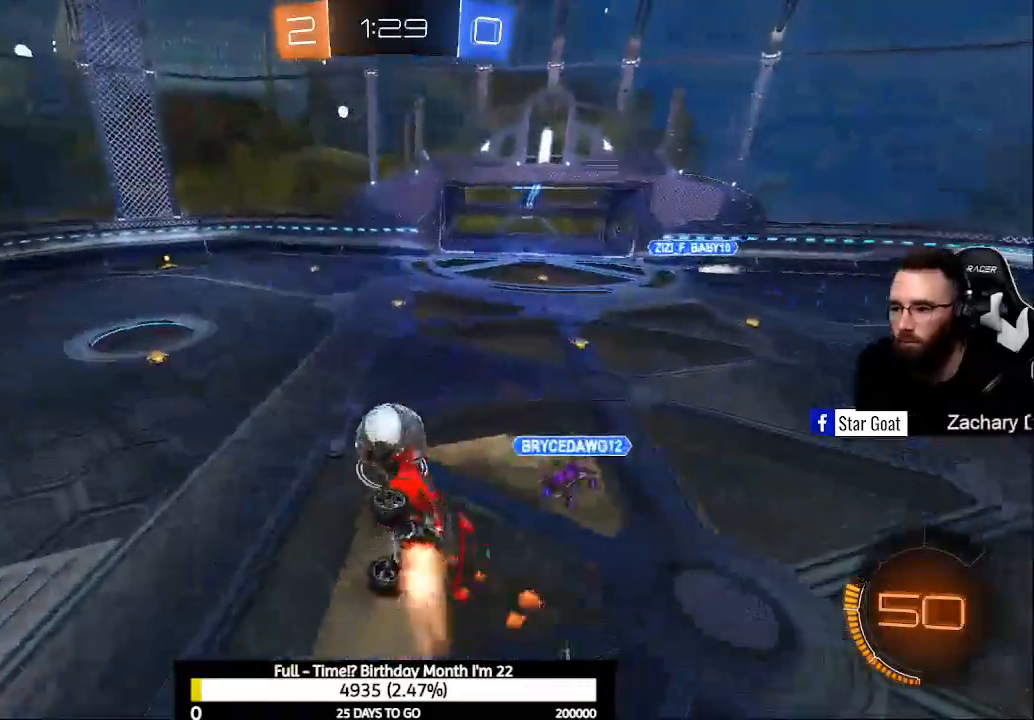
{"buttons": ["B", "R2"], "left_stick": "down-right", "right_stick": "center", "events": [[33, "left_stick", "down-left"], [167, "left_stick", "center"], [367, "L1", "down"], [467, "L1", "up"], [500, "left_stick", "down-right"]]}
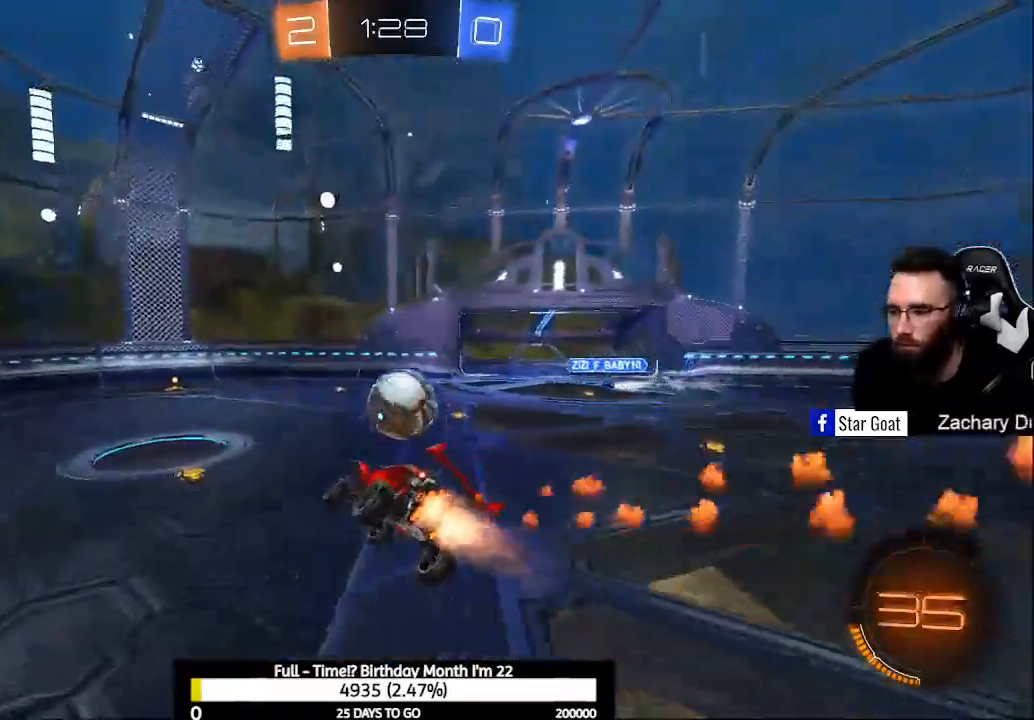
{"buttons": ["B", "R2"], "left_stick": "center", "right_stick": "center", "events": [[133, "left_stick", "center"]]}
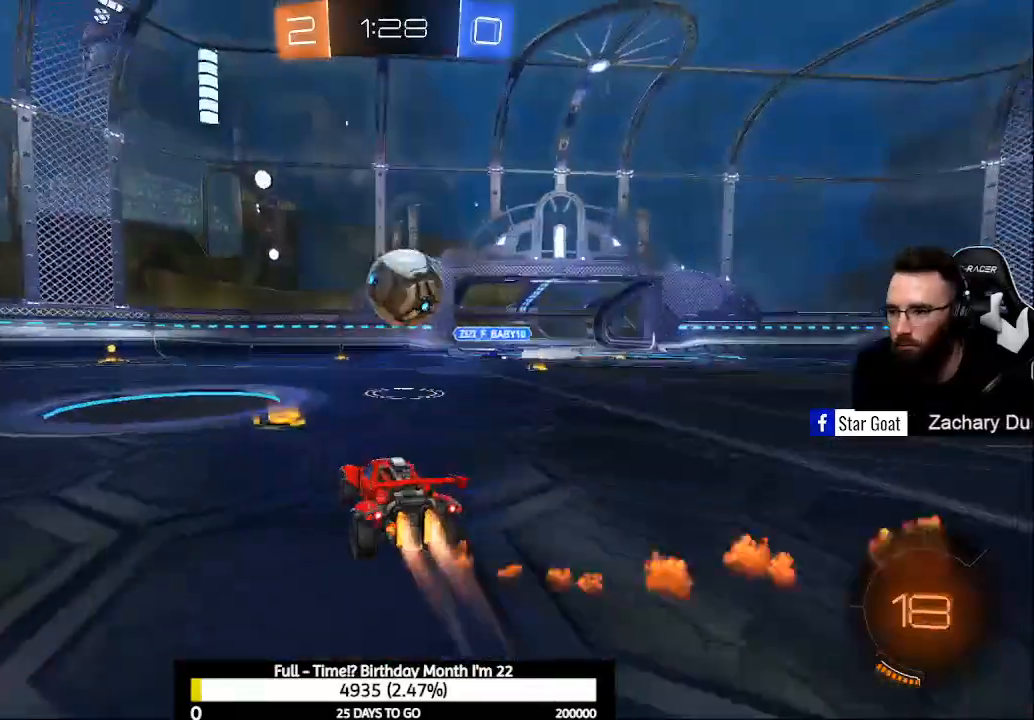
{"buttons": ["A", "B", "R2"], "left_stick": "up", "right_stick": "center", "events": [[100, "left_stick", "left"], [200, "A", "down"], [233, "left_stick", "up-left"], [367, "A", "up"], [367, "B", "up"], [367, "left_stick", "up"], [433, "A", "down"], [433, "B", "down"]]}
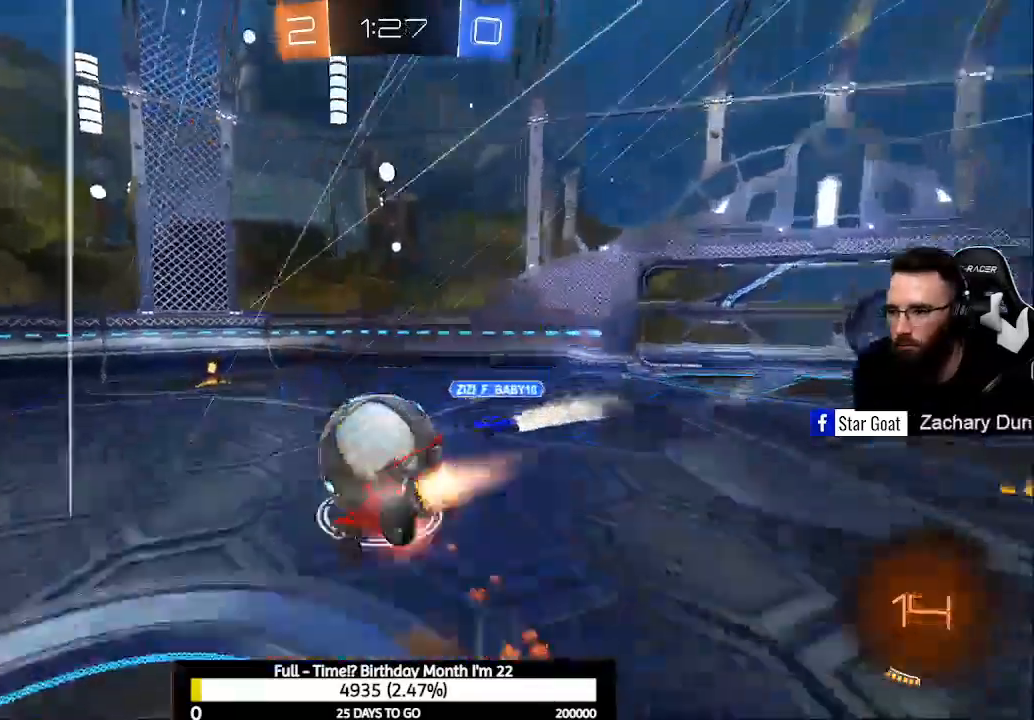
{"buttons": ["R2"], "left_stick": "center", "right_stick": "center", "events": [[233, "left_stick", "center"], [267, "A", "up"], [267, "B", "up"]]}
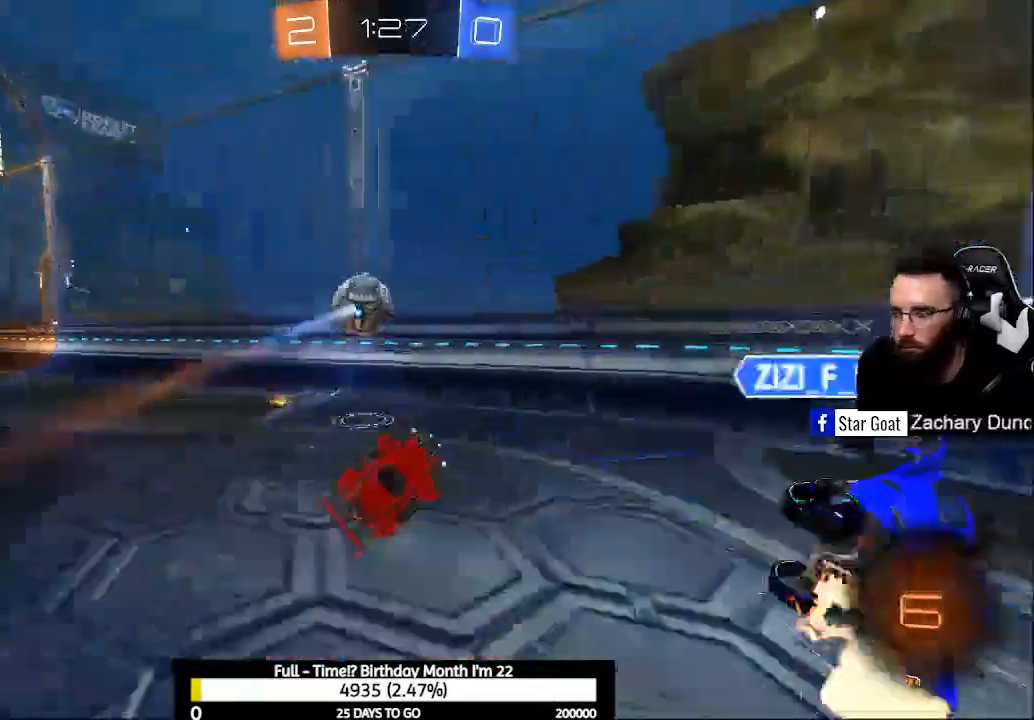
{"buttons": ["R2"], "left_stick": "right", "right_stick": "center", "events": [[200, "R2", "up"], [433, "R2", "down"], [433, "left_stick", "right"]]}
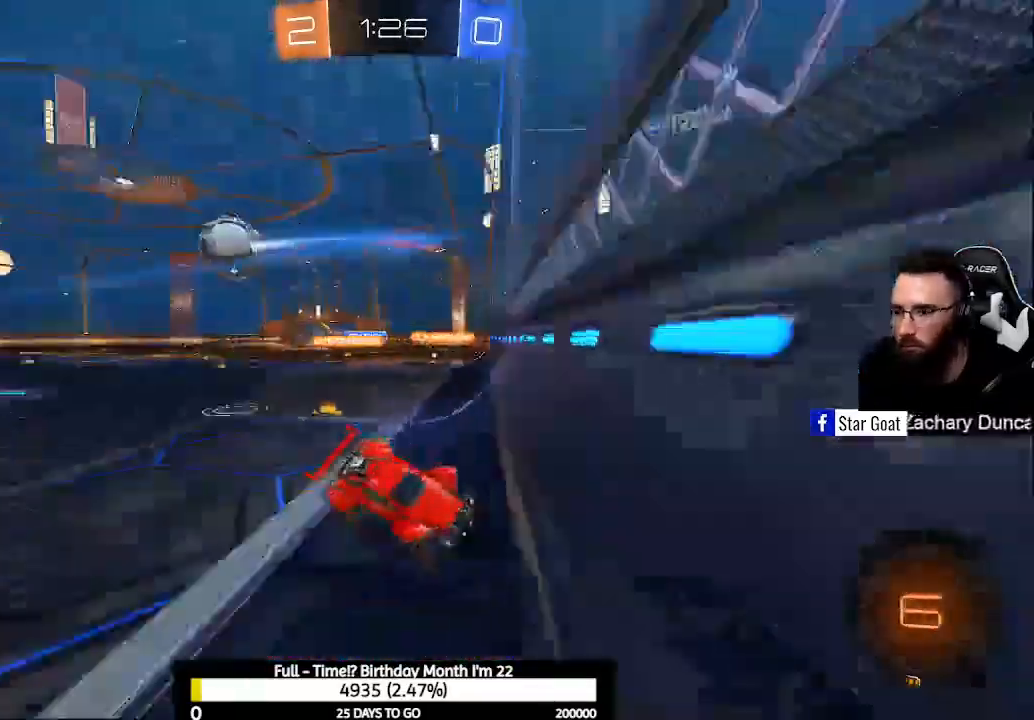
{"buttons": ["Y", "R2"], "left_stick": "right", "right_stick": "center", "events": [[500, "Y", "down"]]}
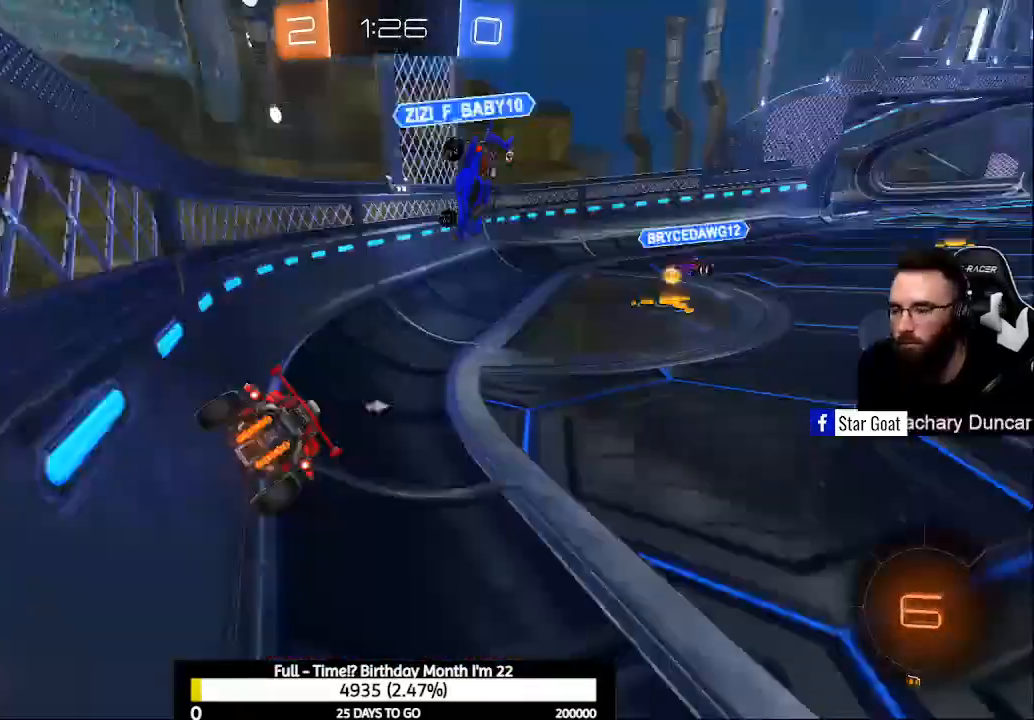
{"buttons": ["R2"], "left_stick": "up-left", "right_stick": "center", "events": [[133, "Y", "up"], [433, "left_stick", "up-left"]]}